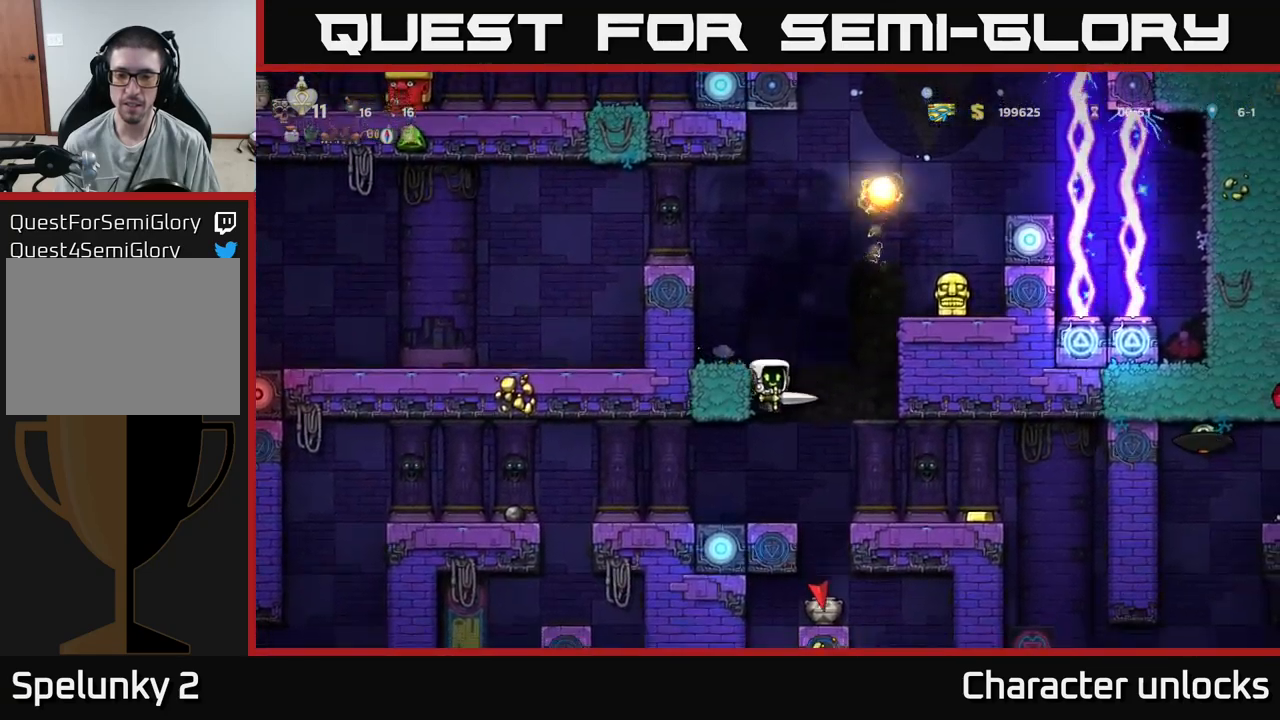
Gameplay with a controller (Xbox layout); each line is a JSON object with the inputs held at the frame after it. "events" lists button and stick changes between this image and that frame as [ms after this image, input, new state], when the widget could be followed in between. Not read: left_stick right_stick.
{"buttons": ["DPAD_RIGHT"], "events": [[266, "DPAD_RIGHT", "down"], [283, "A", "down"], [350, "A", "up"]]}
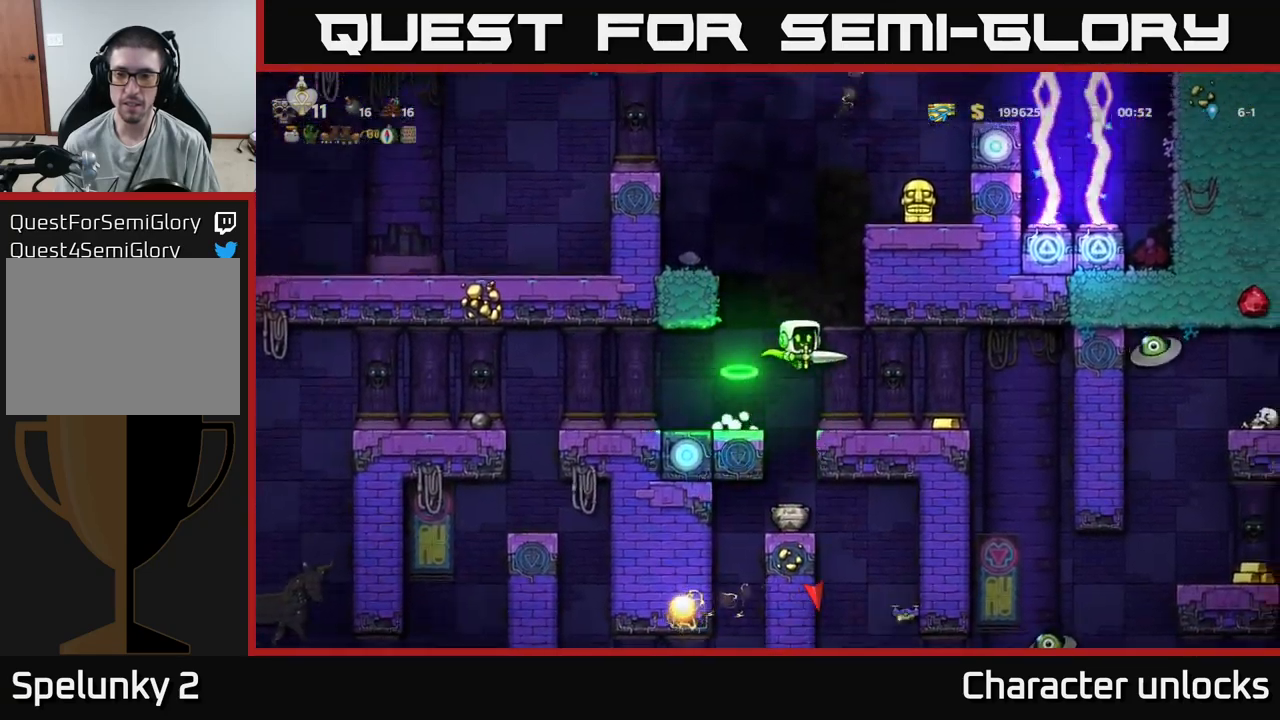
{"buttons": [], "events": [[83, "DPAD_RIGHT", "up"], [366, "DPAD_RIGHT", "down"], [483, "DPAD_RIGHT", "up"]]}
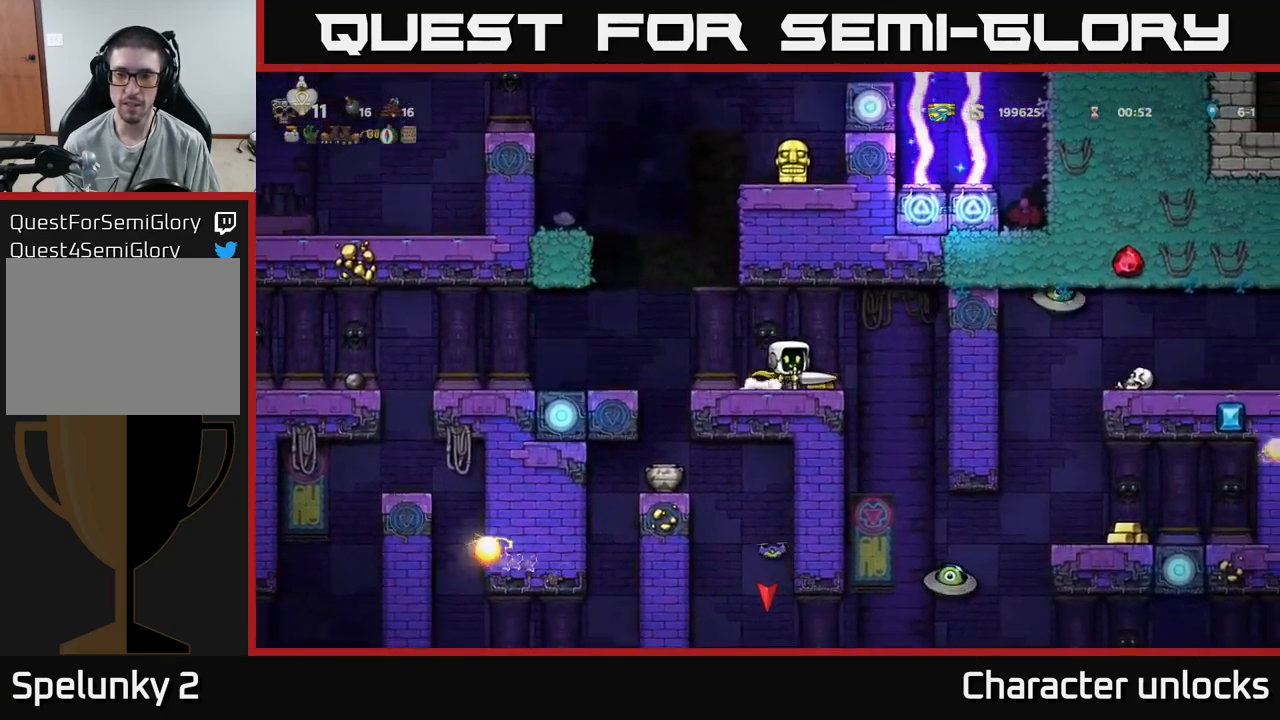
{"buttons": ["X"], "events": [[150, "DPAD_RIGHT", "down"], [416, "DPAD_RIGHT", "up"], [450, "X", "down"]]}
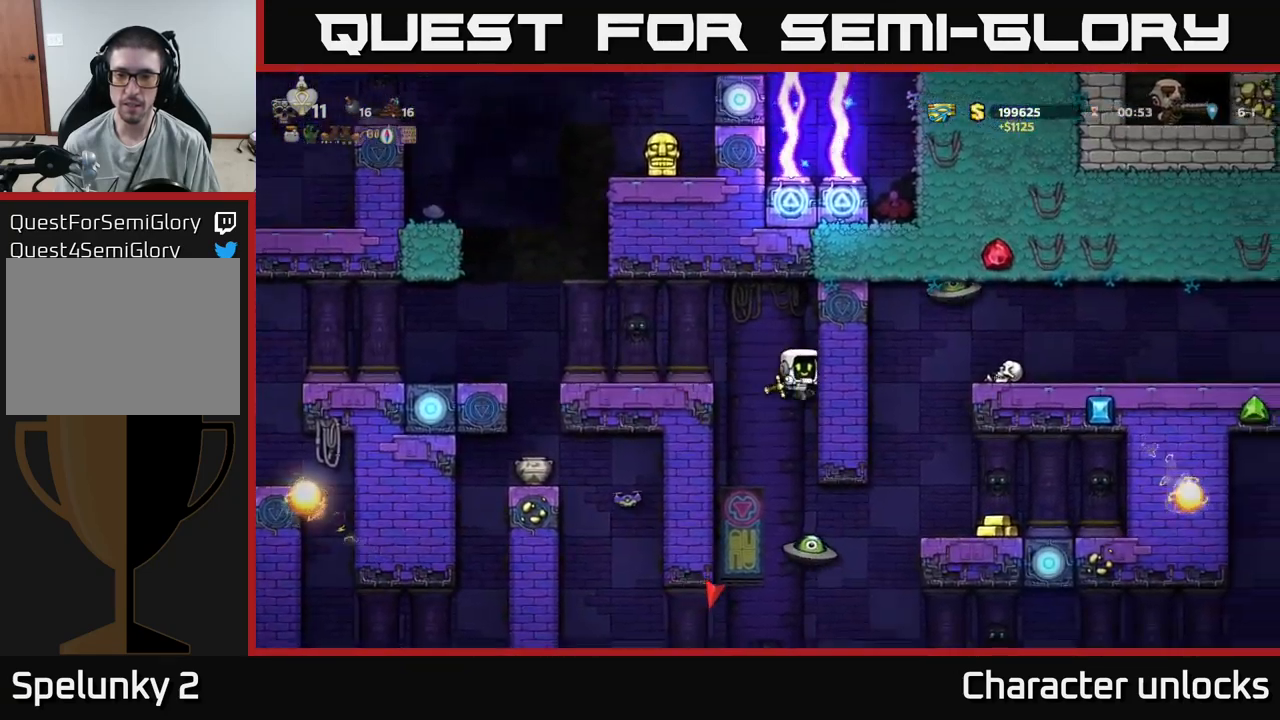
{"buttons": ["A"], "events": [[116, "X", "up"], [366, "A", "down"]]}
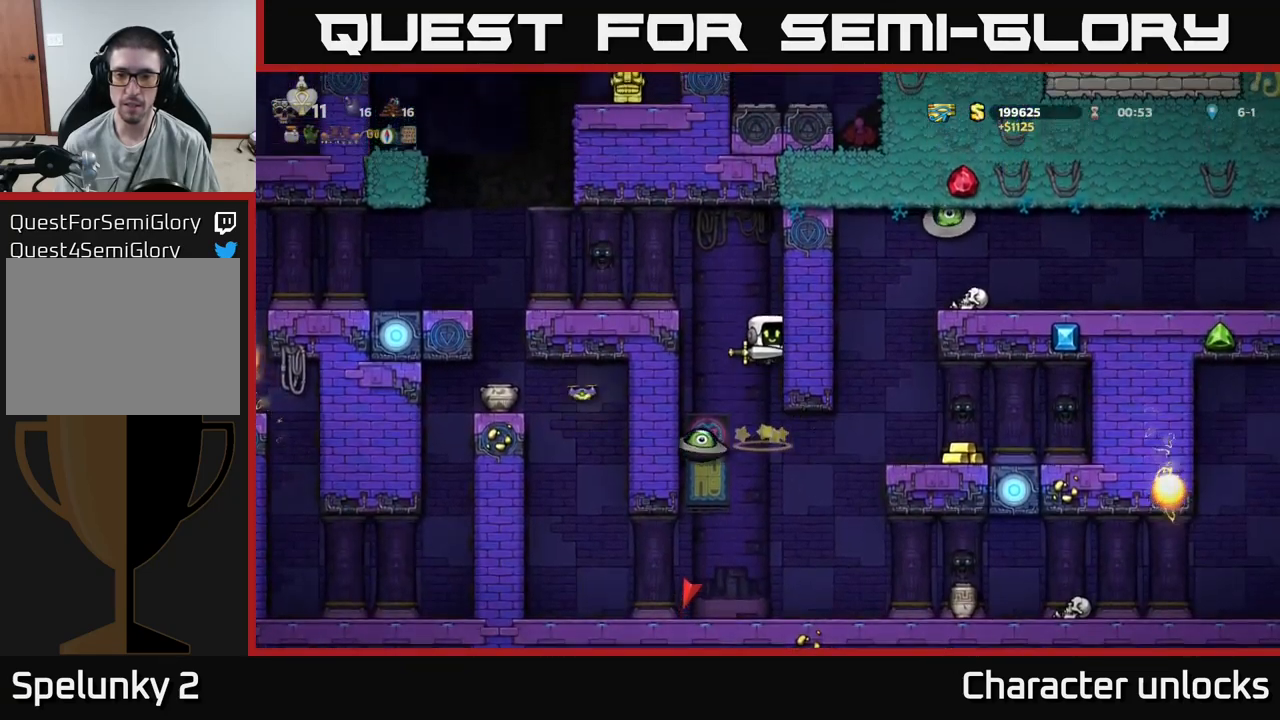
{"buttons": ["A"], "events": []}
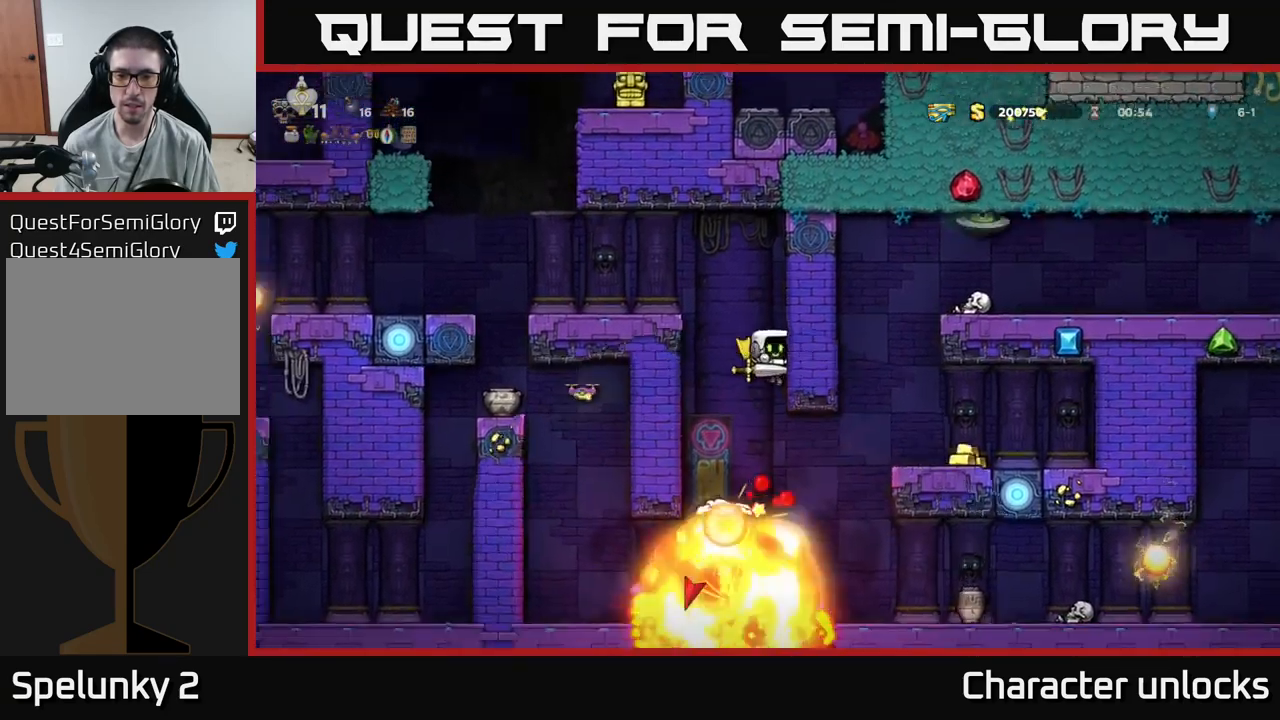
{"buttons": ["A", "DPAD_RIGHT"], "events": [[133, "DPAD_LEFT", "down"], [183, "A", "up"], [216, "DPAD_LEFT", "up"], [383, "DPAD_RIGHT", "down"], [467, "A", "down"]]}
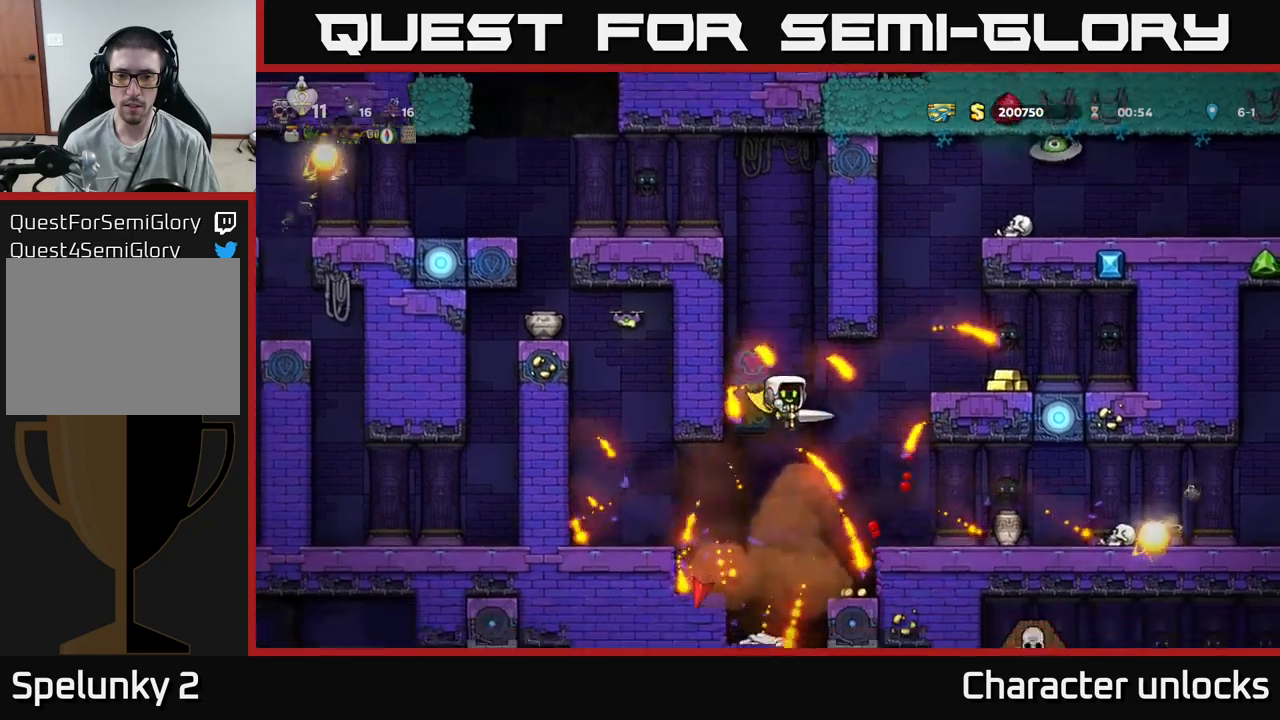
{"buttons": ["DPAD_RIGHT"], "events": [[83, "DPAD_RIGHT", "up"], [200, "A", "up"], [500, "DPAD_RIGHT", "down"]]}
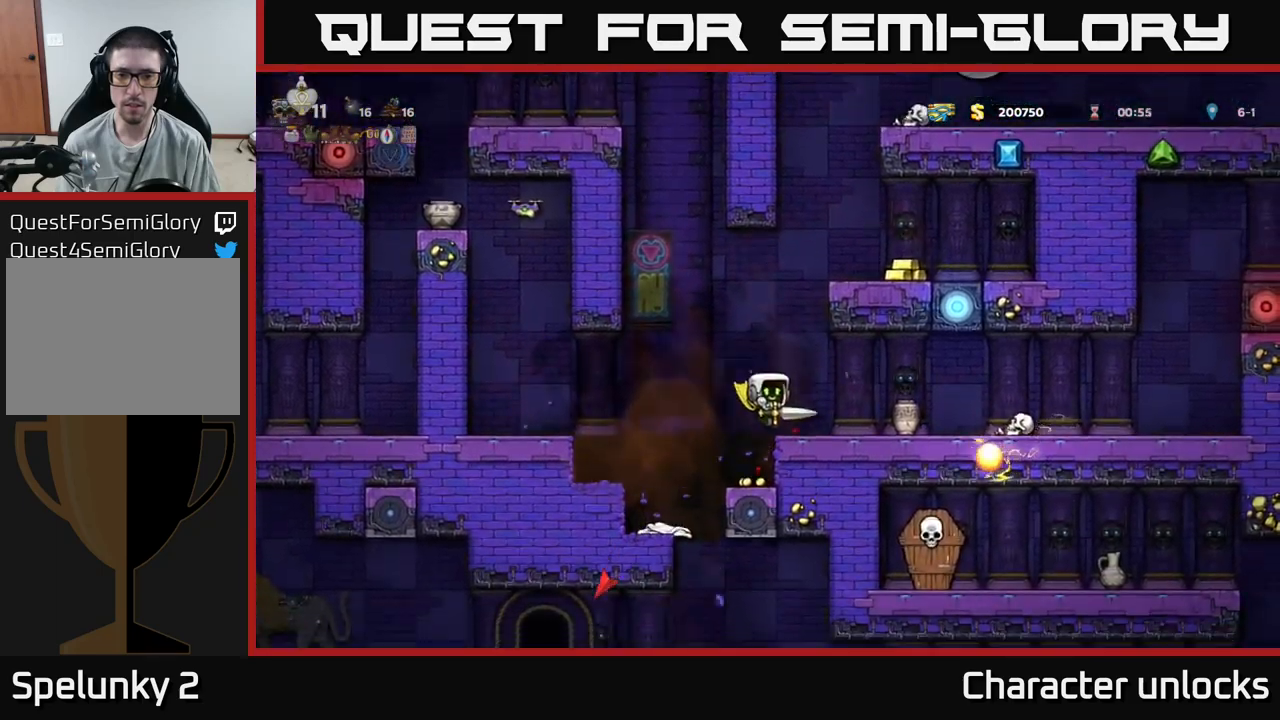
{"buttons": [], "events": [[100, "DPAD_RIGHT", "up"], [183, "DPAD_LEFT", "down"], [300, "A", "down"], [367, "DPAD_LEFT", "up"], [433, "A", "up"]]}
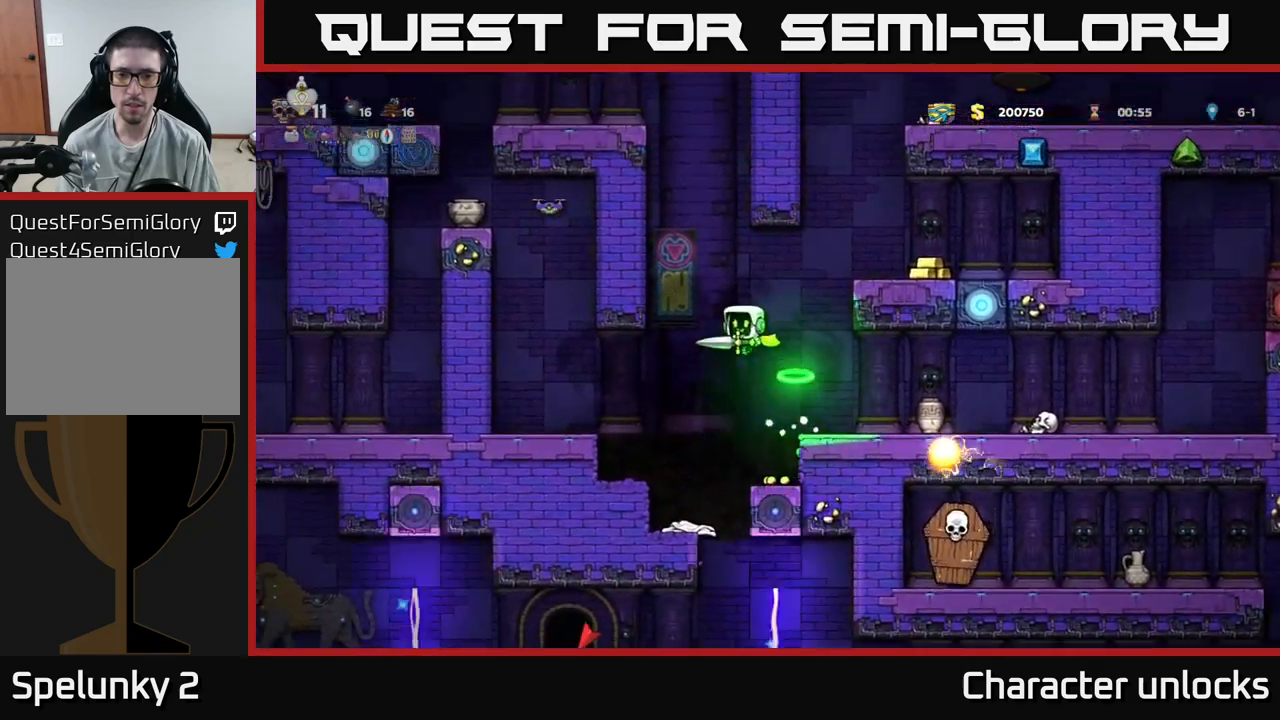
{"buttons": [], "events": [[317, "DPAD_RIGHT", "down"], [400, "DPAD_RIGHT", "up"]]}
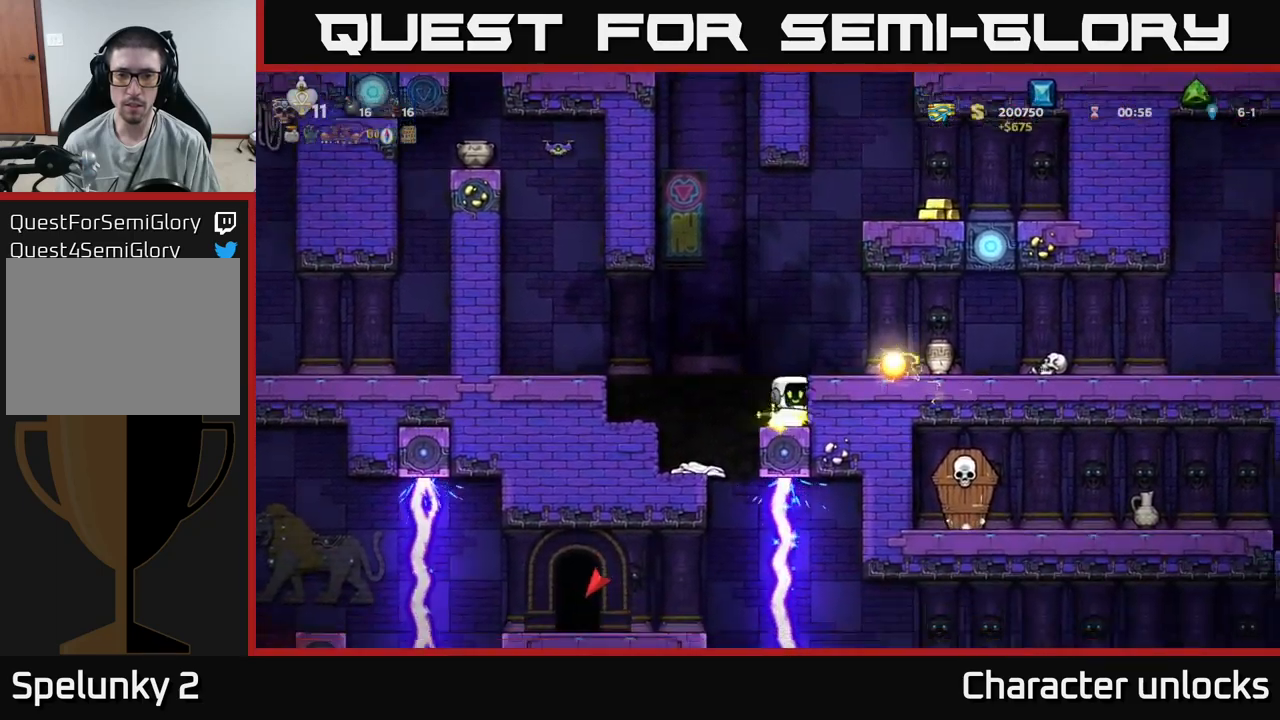
{"buttons": [], "events": []}
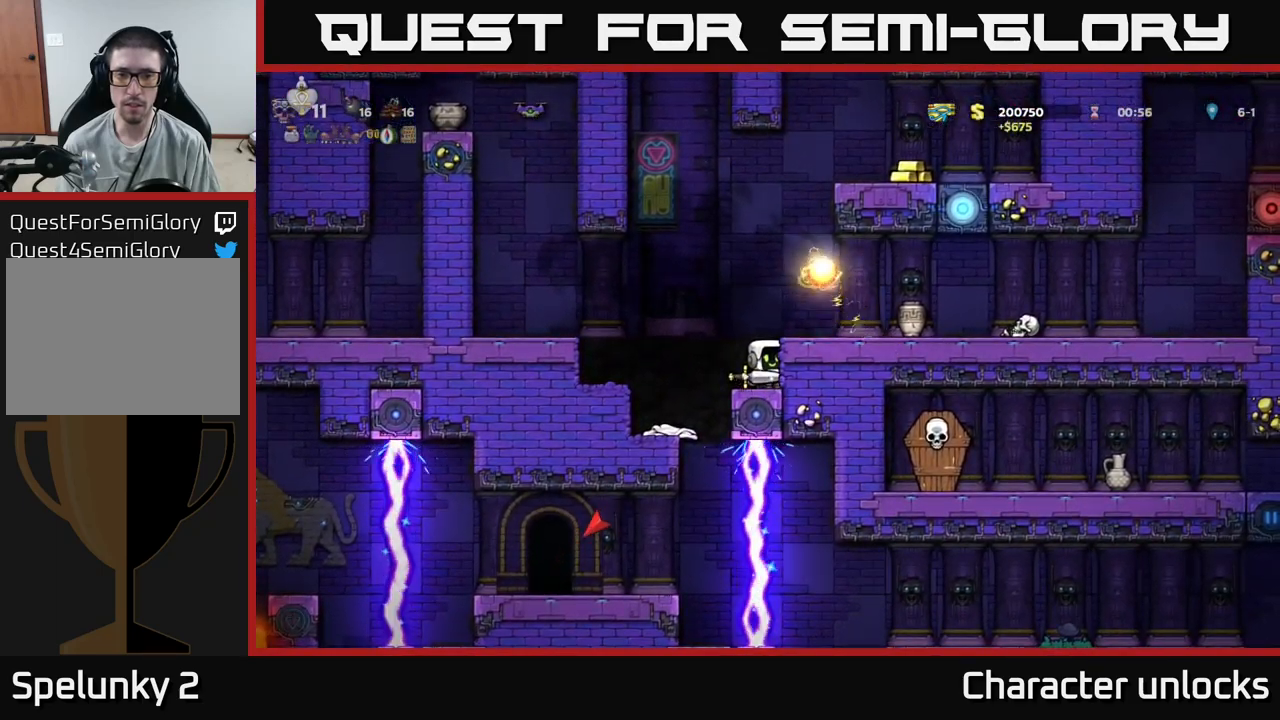
{"buttons": [], "events": []}
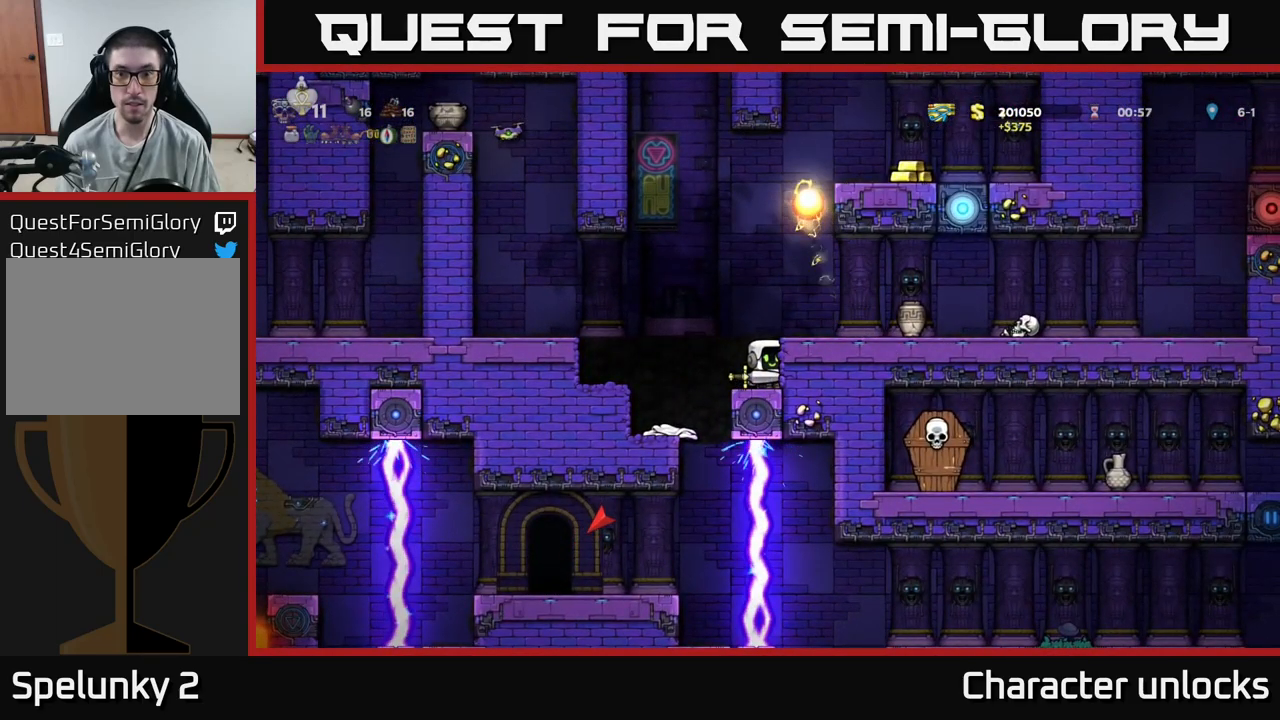
{"buttons": [], "events": []}
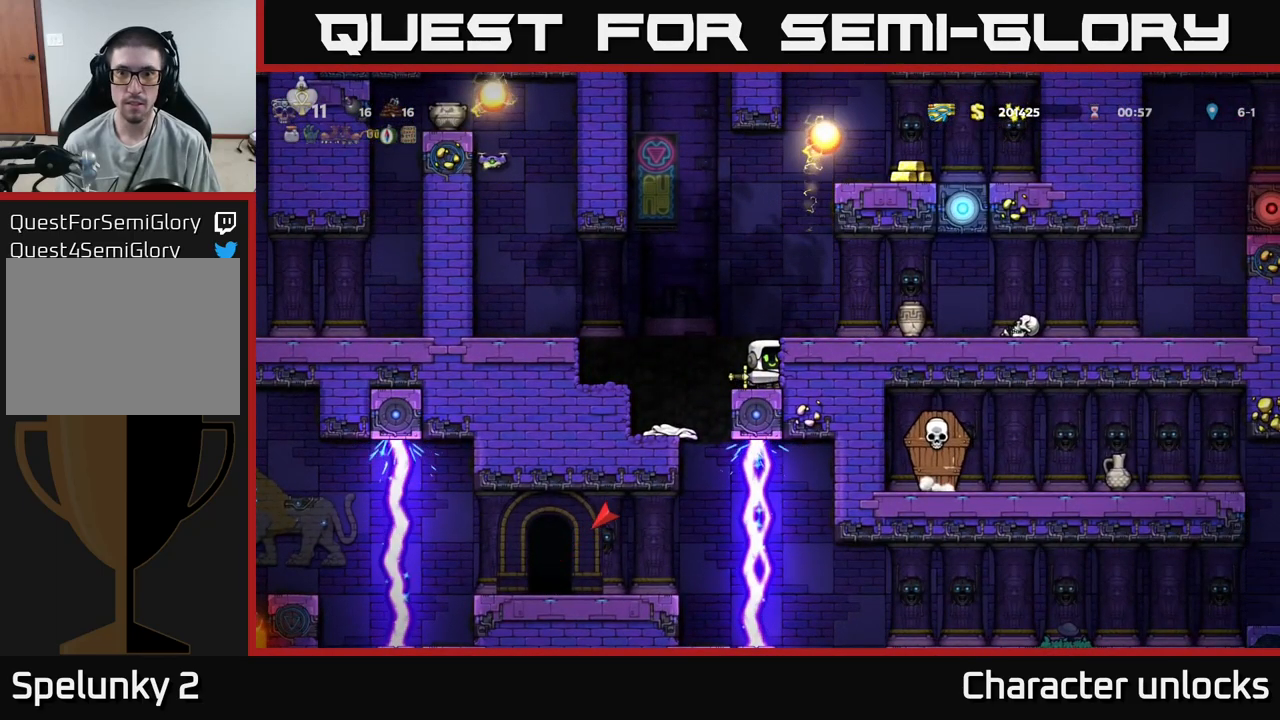
{"buttons": ["DPAD_LEFT"], "events": [[83, "A", "down"], [167, "X", "down"], [183, "A", "up"], [183, "DPAD_RIGHT", "down"], [283, "X", "up"], [367, "DPAD_RIGHT", "up"], [467, "DPAD_LEFT", "down"]]}
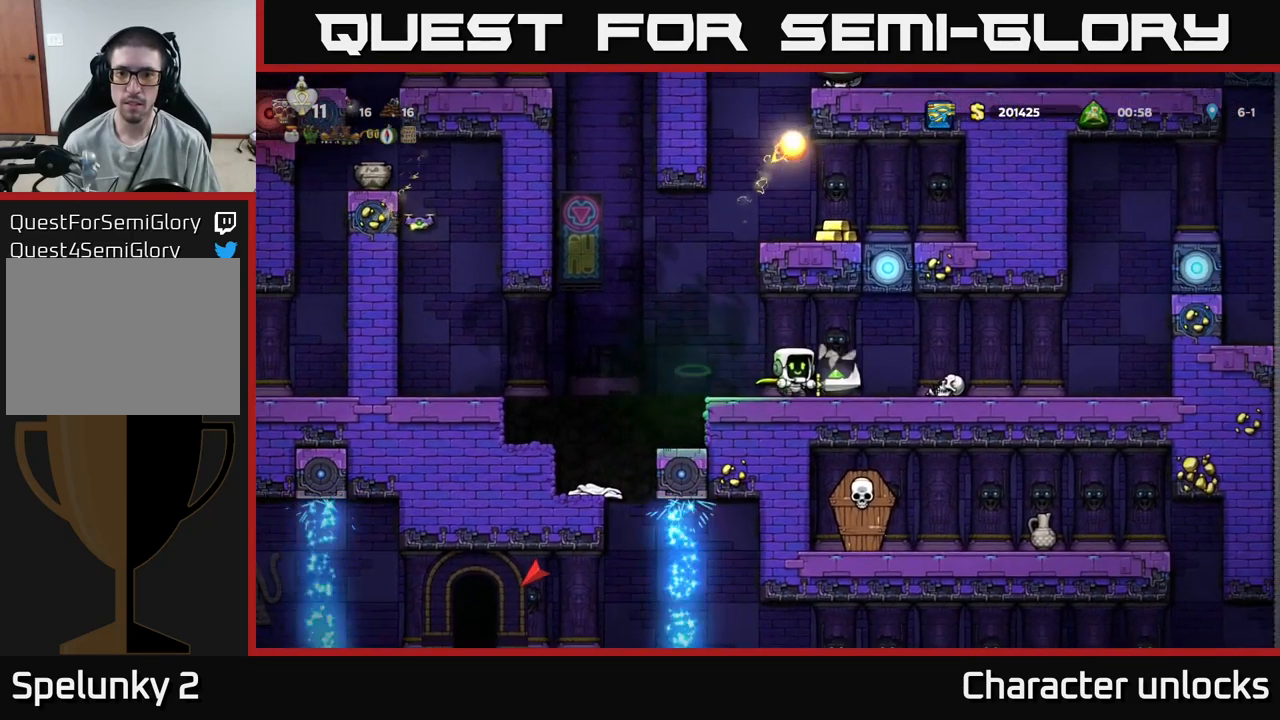
{"buttons": ["DPAD_RIGHT"], "events": [[67, "DPAD_LEFT", "up"], [350, "DPAD_RIGHT", "down"]]}
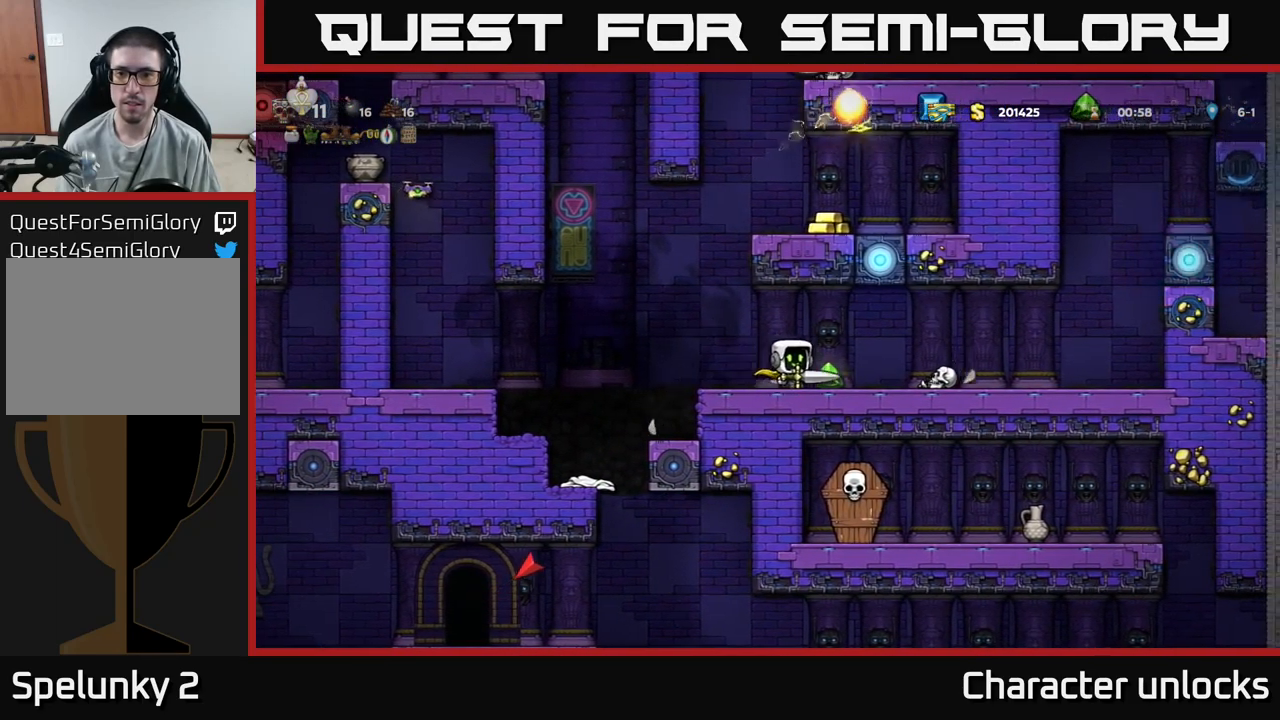
{"buttons": ["DPAD_LEFT"], "events": [[33, "DPAD_RIGHT", "up"], [400, "DPAD_LEFT", "down"]]}
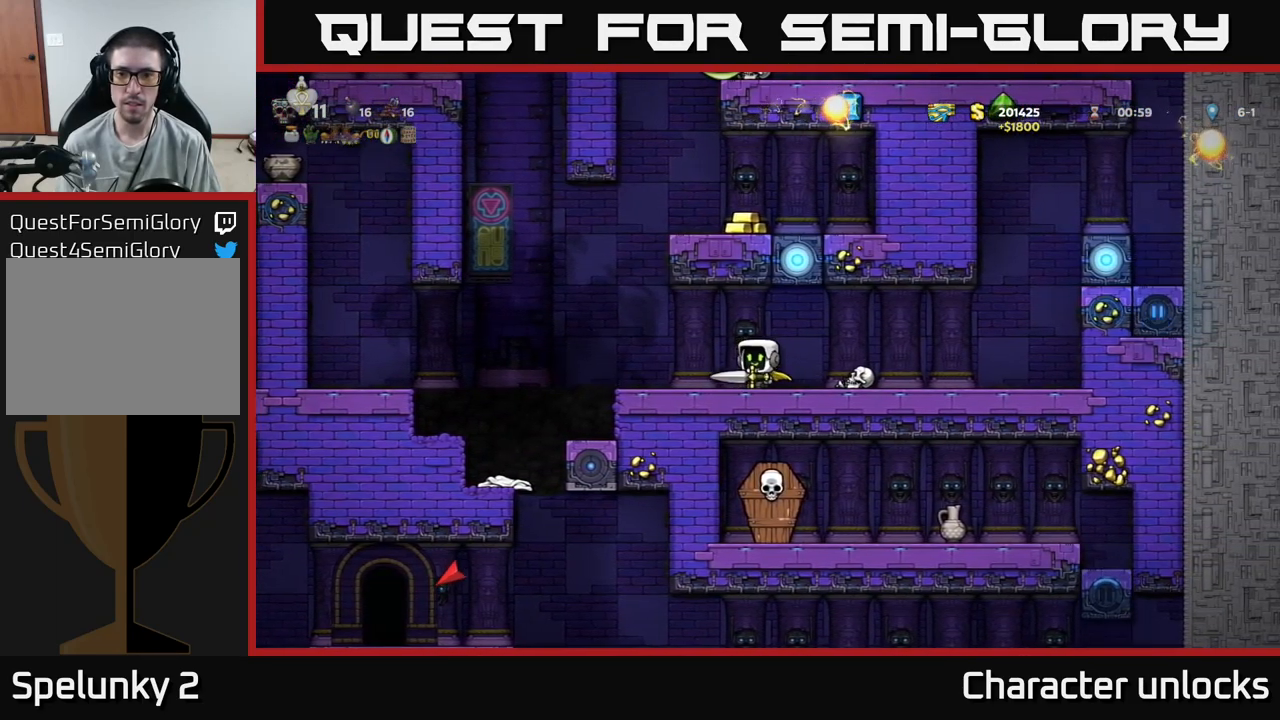
{"buttons": ["DPAD_LEFT"], "events": [[333, "DPAD_LEFT", "up"], [433, "DPAD_LEFT", "down"]]}
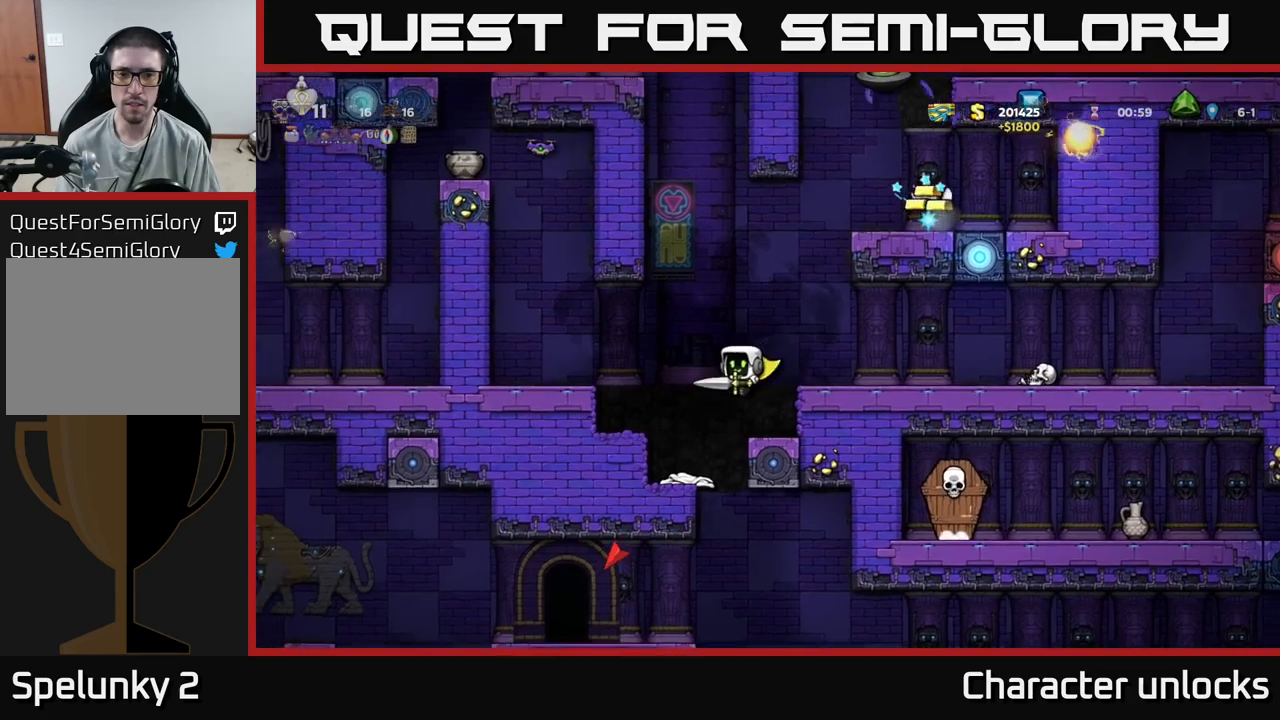
{"buttons": [], "events": [[150, "DPAD_LEFT", "up"]]}
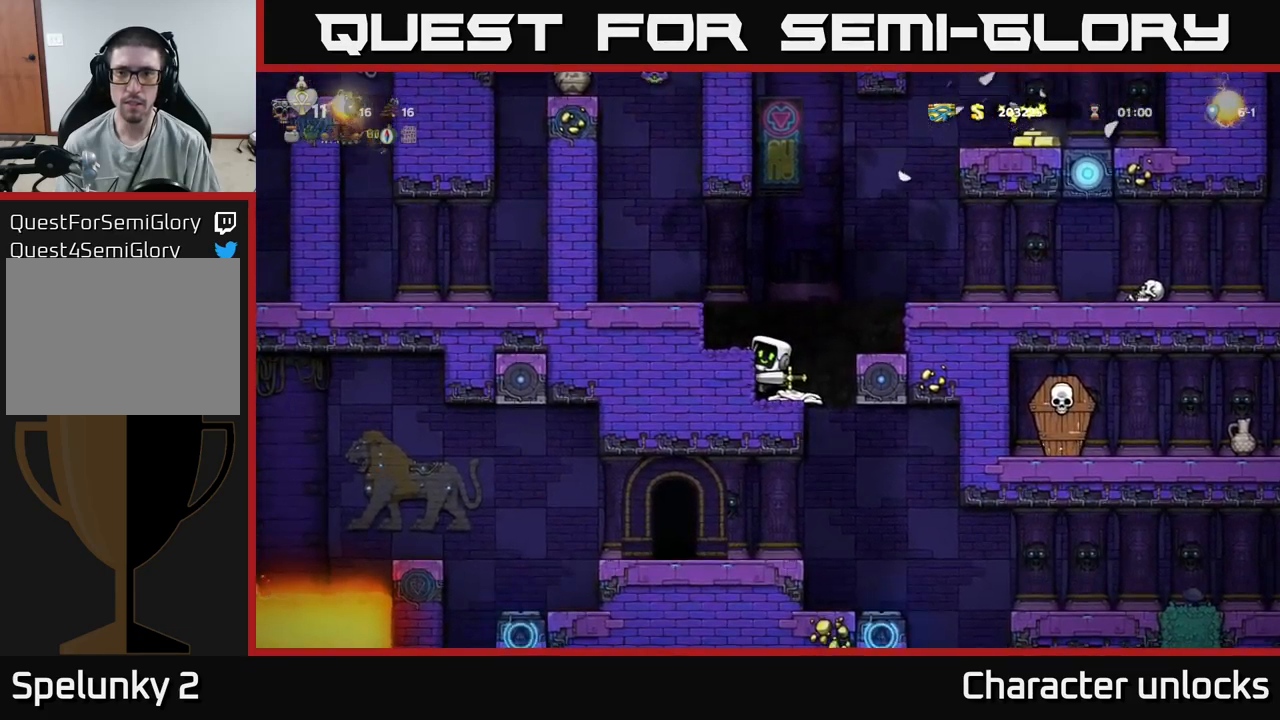
{"buttons": [], "events": [[100, "A", "down"], [184, "DPAD_LEFT", "down"], [217, "A", "up"], [267, "DPAD_LEFT", "up"]]}
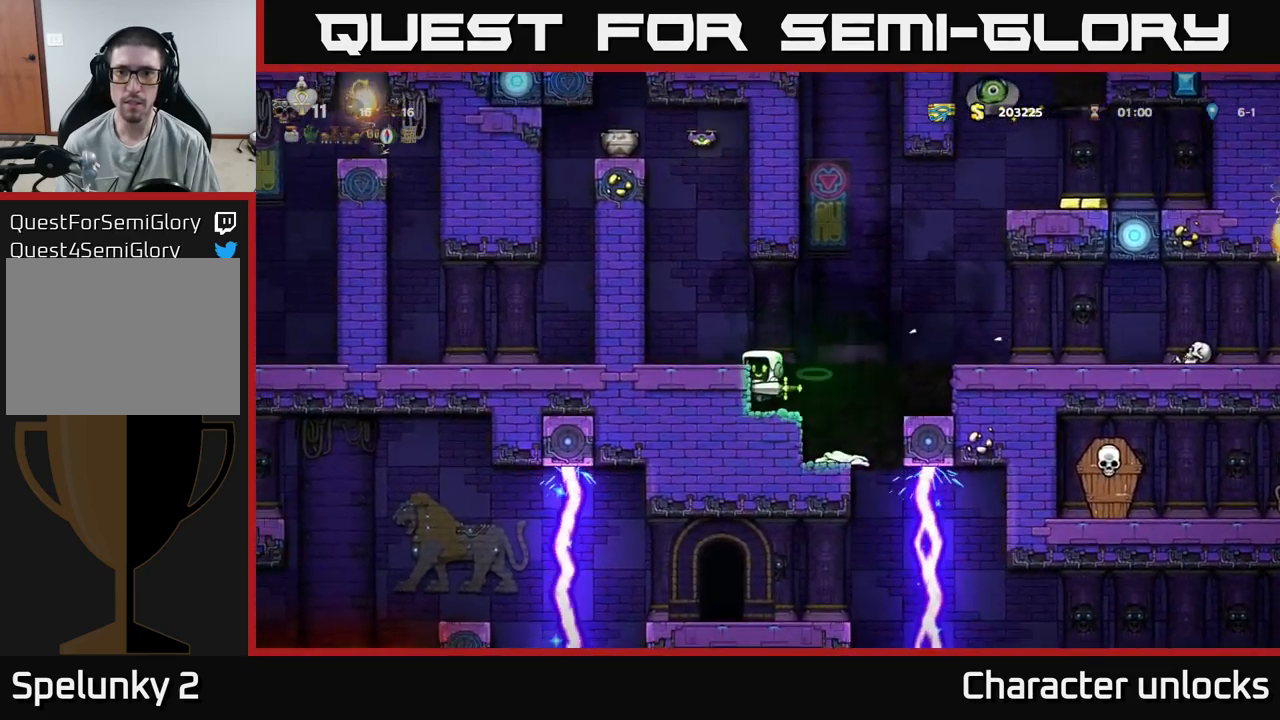
{"buttons": ["A", "DPAD_RIGHT"], "events": [[467, "DPAD_RIGHT", "down"], [500, "A", "down"]]}
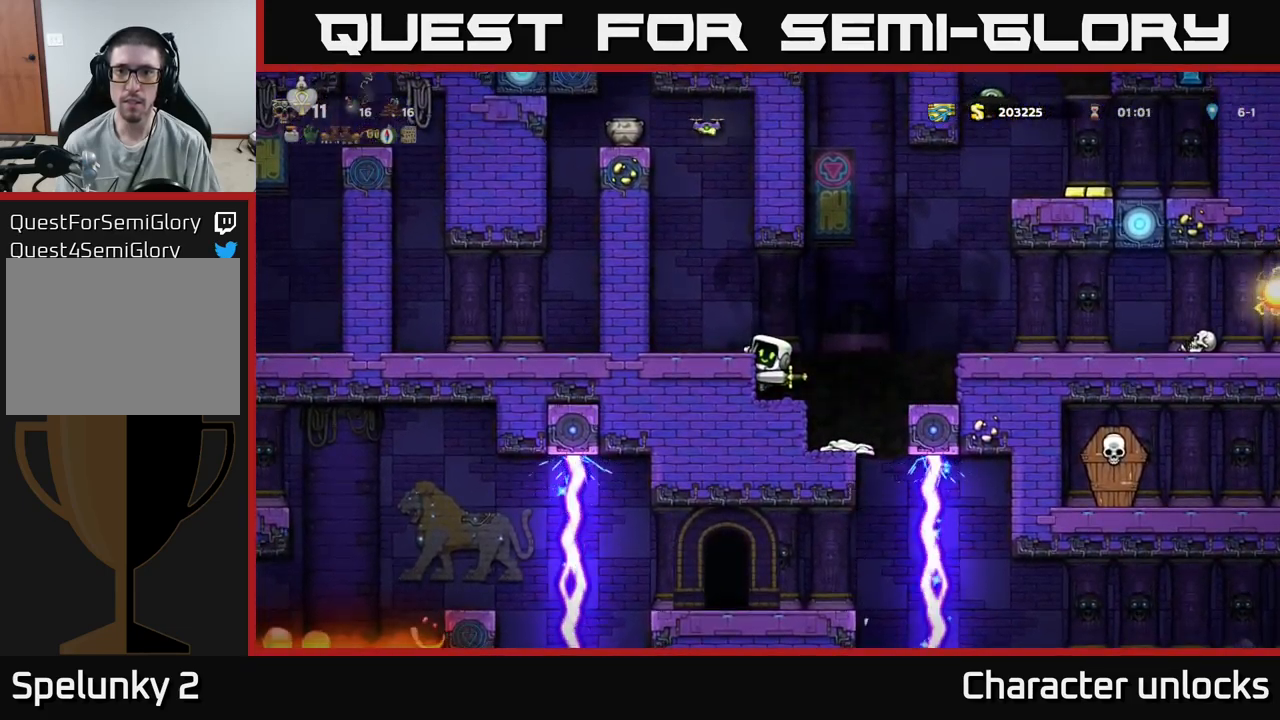
{"buttons": ["DPAD_RIGHT"], "events": [[300, "A", "up"]]}
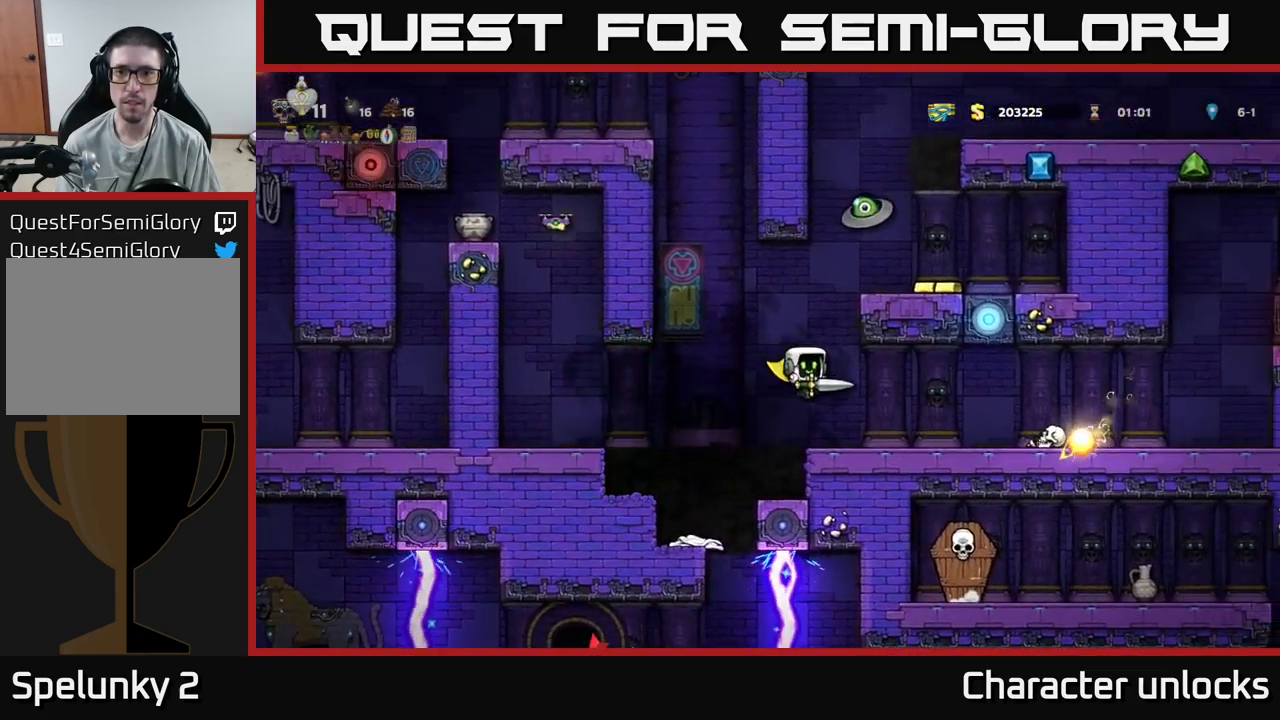
{"buttons": ["A", "DPAD_LEFT"], "events": [[17, "DPAD_RIGHT", "up"], [267, "DPAD_LEFT", "down"], [417, "A", "down"]]}
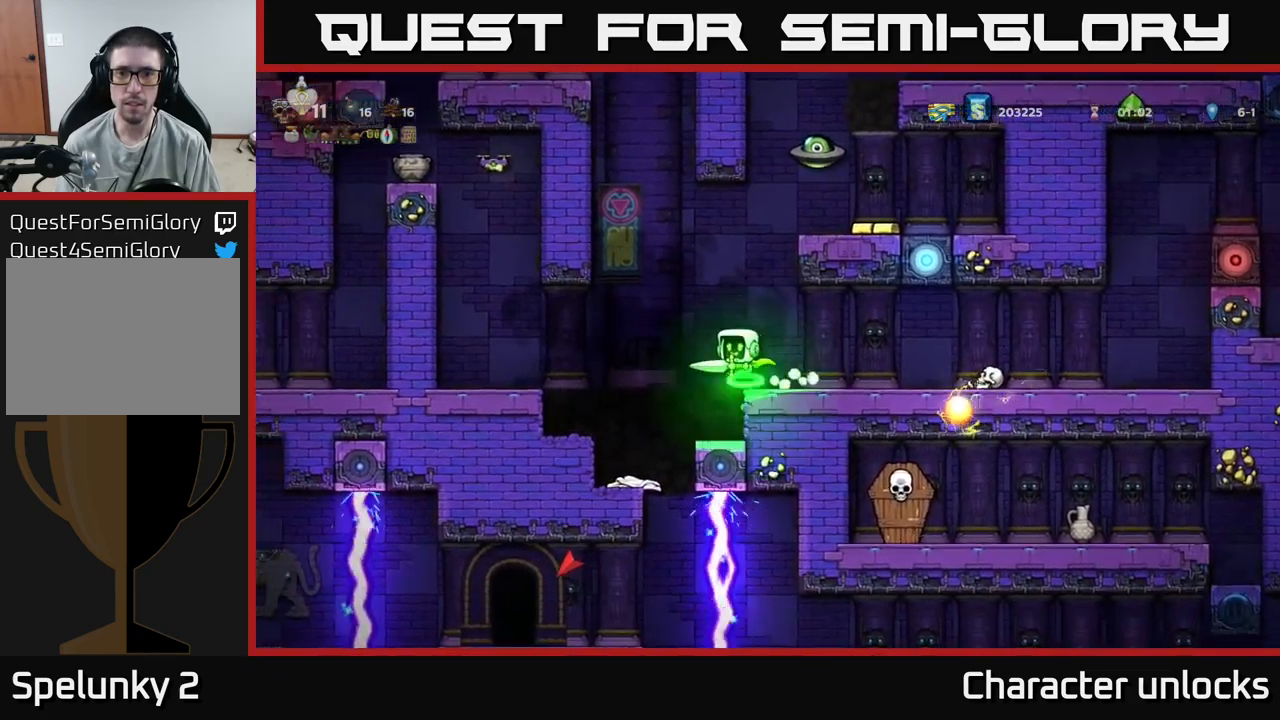
{"buttons": [], "events": [[50, "A", "up"], [317, "DPAD_LEFT", "up"]]}
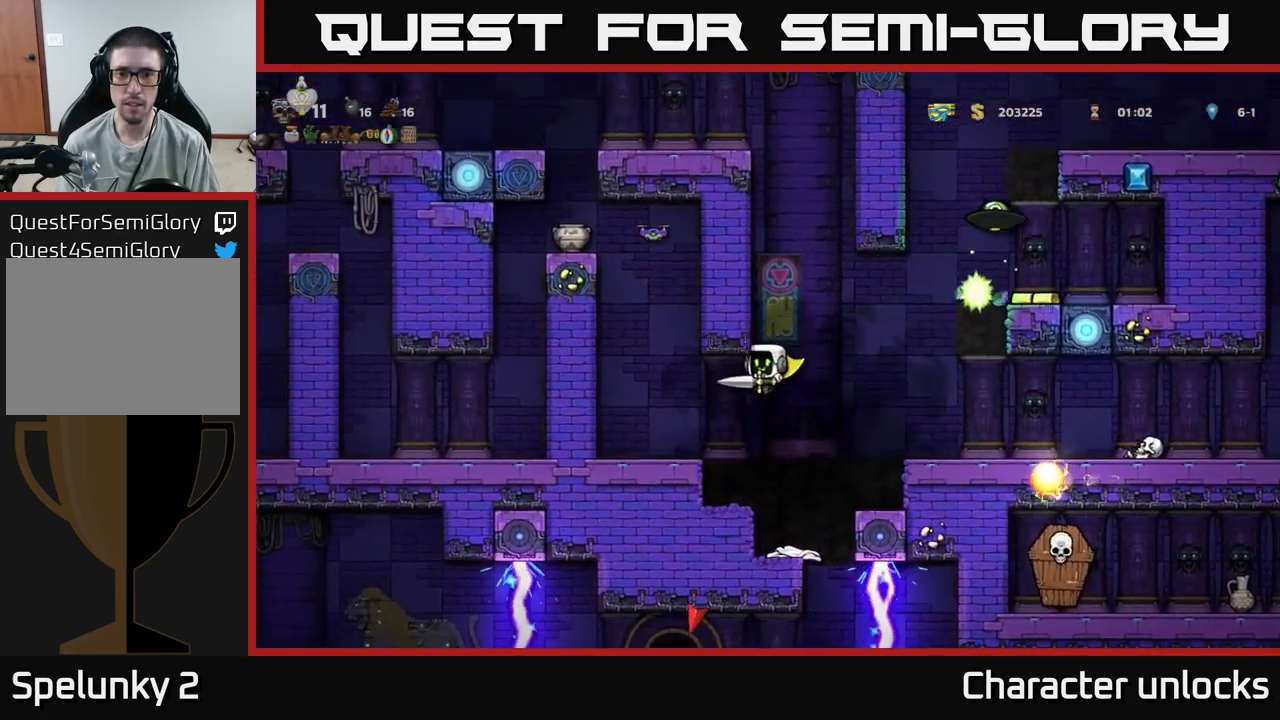
{"buttons": [], "events": [[134, "DPAD_LEFT", "down"], [167, "DPAD_LEFT", "up"]]}
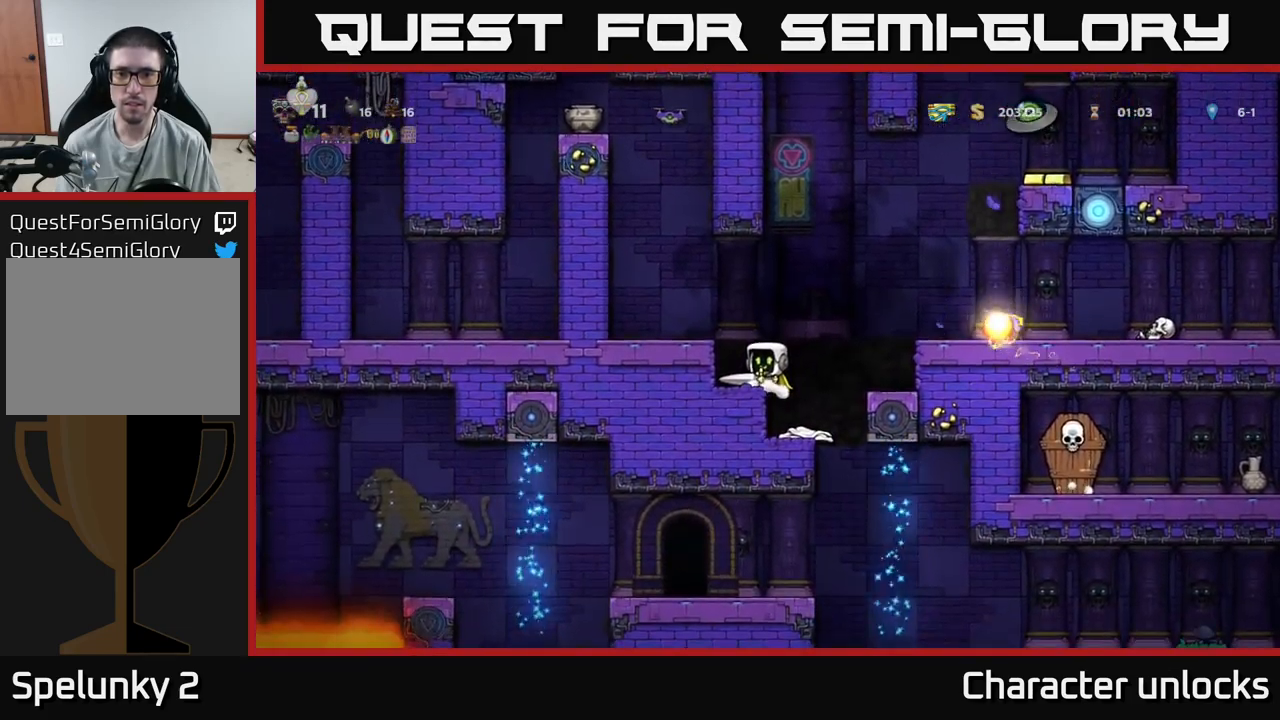
{"buttons": ["DPAD_LEFT"], "events": [[317, "A", "down"], [467, "A", "up"], [484, "DPAD_LEFT", "down"]]}
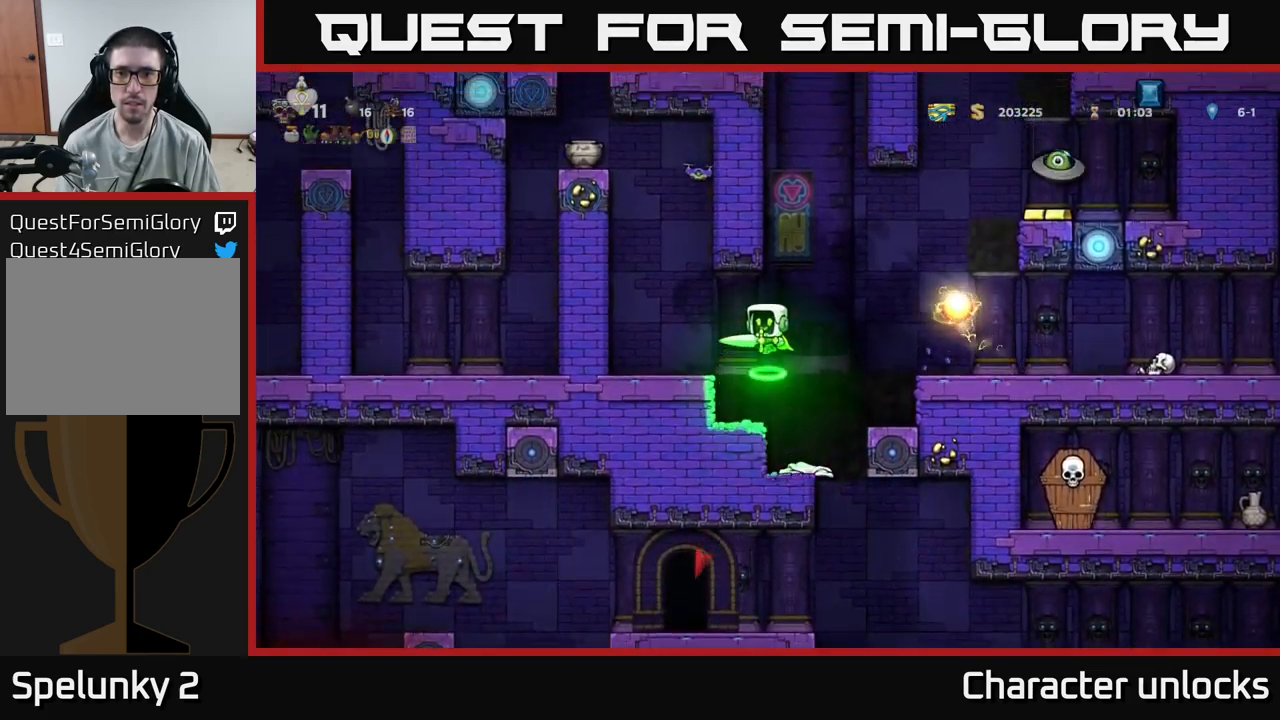
{"buttons": [], "events": [[134, "DPAD_LEFT", "up"]]}
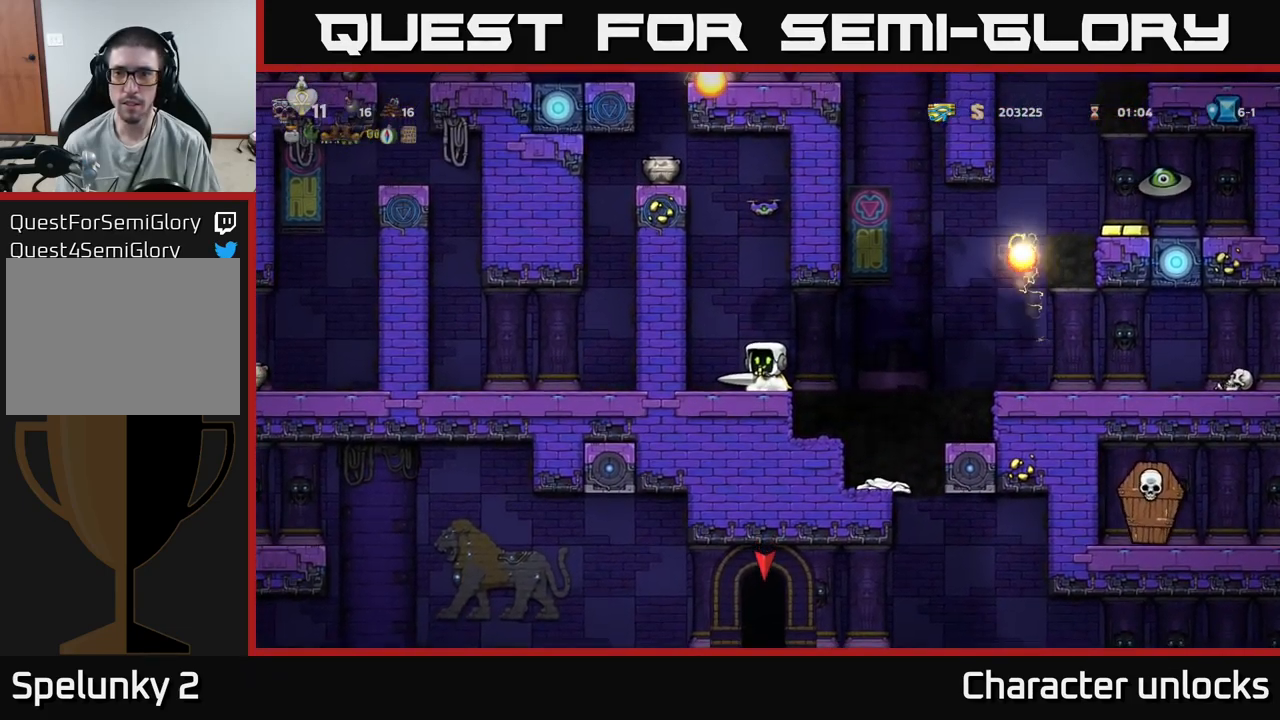
{"buttons": ["DPAD_RIGHT"], "events": [[67, "DPAD_LEFT", "down"], [167, "DPAD_LEFT", "up"], [350, "DPAD_RIGHT", "down"]]}
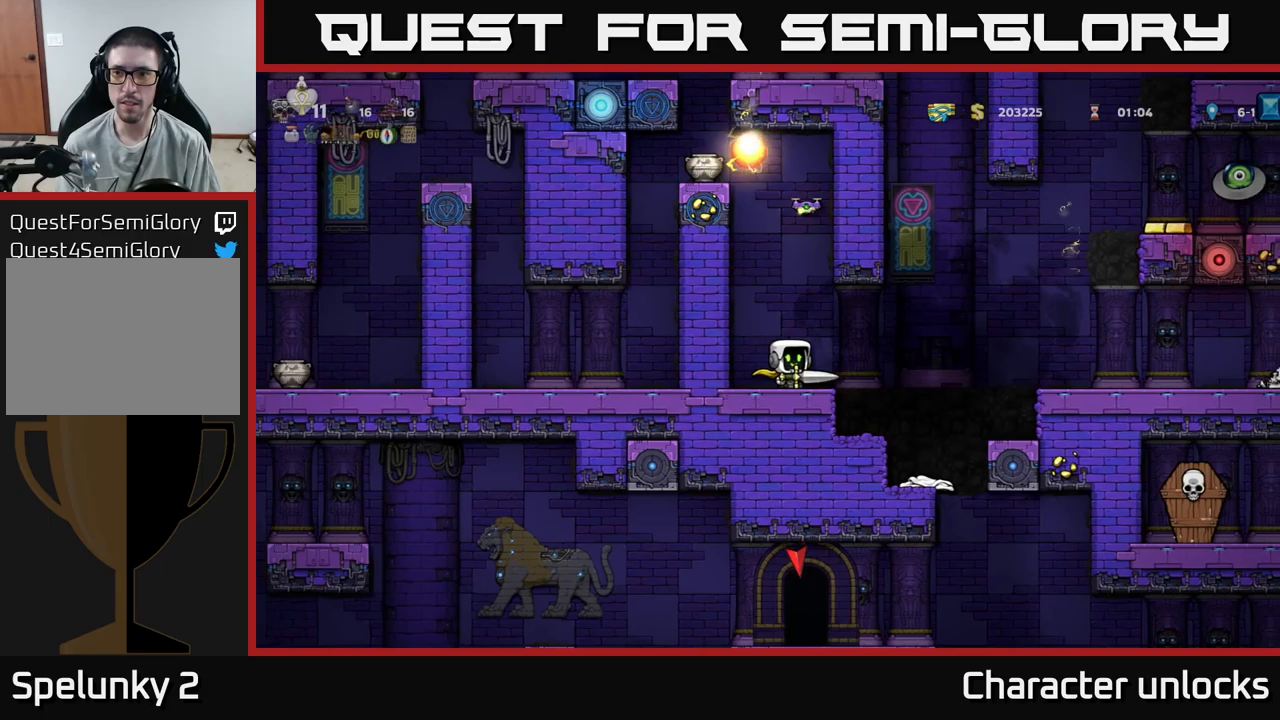
{"buttons": [], "events": [[16, "DPAD_RIGHT", "up"], [266, "DPAD_RIGHT", "down"], [383, "DPAD_RIGHT", "up"]]}
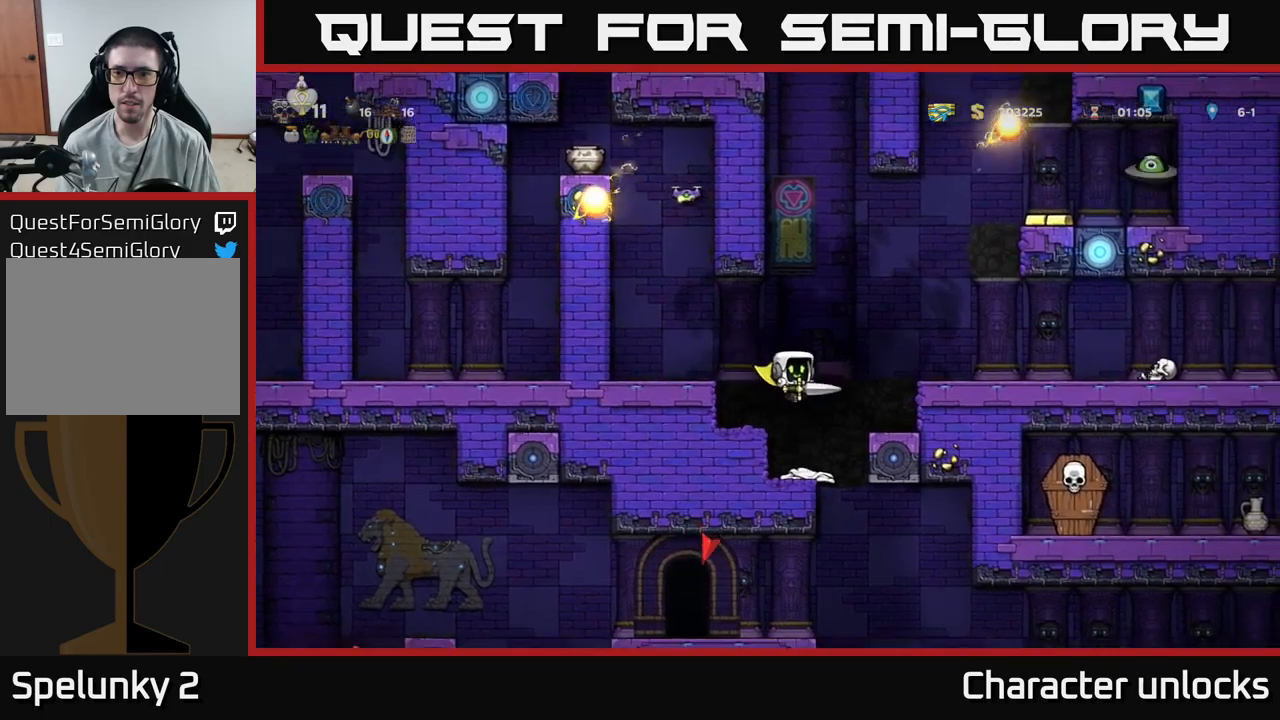
{"buttons": ["A"], "events": [[233, "A", "down"], [333, "DPAD_RIGHT", "down"], [500, "DPAD_RIGHT", "up"]]}
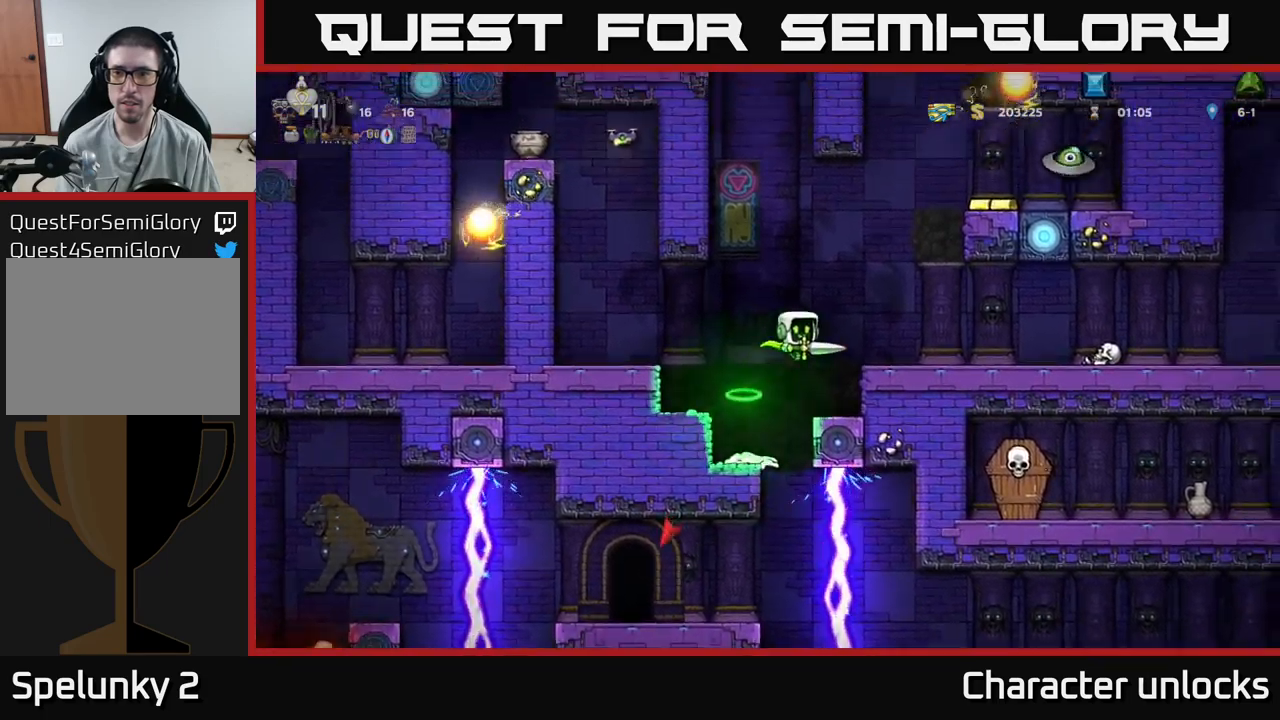
{"buttons": ["A"], "events": [[66, "A", "up"], [133, "A", "down"], [350, "DPAD_RIGHT", "down"], [400, "DPAD_RIGHT", "up"]]}